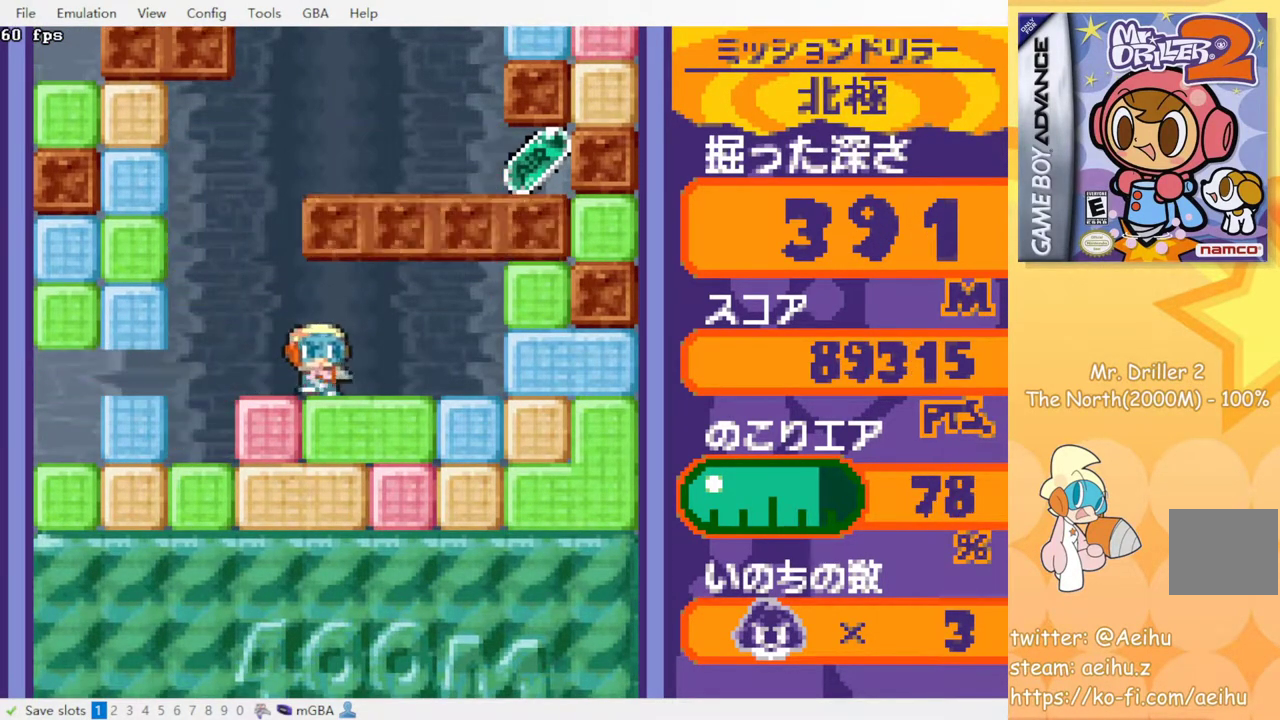
Gameplay with a controller (PlayStation layout); each line is a JSON object with the inputs held at the frame after it. "events" lists button and stick changes between this image and that frame as [ms after this image, input, new state], when the widget could be followed in between. Not read: L3 R3 left_stick right_stick.
{"buttons": ["CROSS", "SQUARE", "DPAD_RIGHT"], "events": [[417, "CROSS", "down"], [433, "SQUARE", "down"]]}
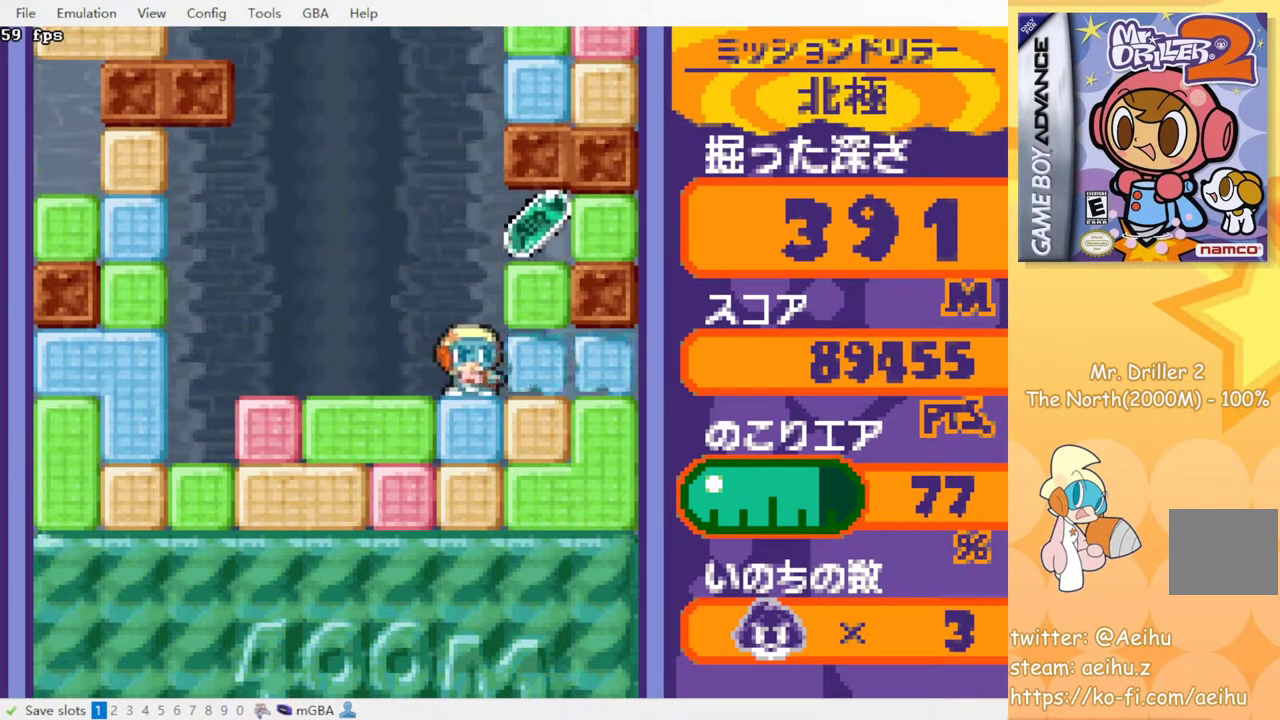
{"buttons": [], "events": [[33, "SQUARE", "up"], [67, "CROSS", "up"], [67, "DPAD_RIGHT", "up"], [317, "DPAD_LEFT", "down"], [417, "DPAD_LEFT", "up"]]}
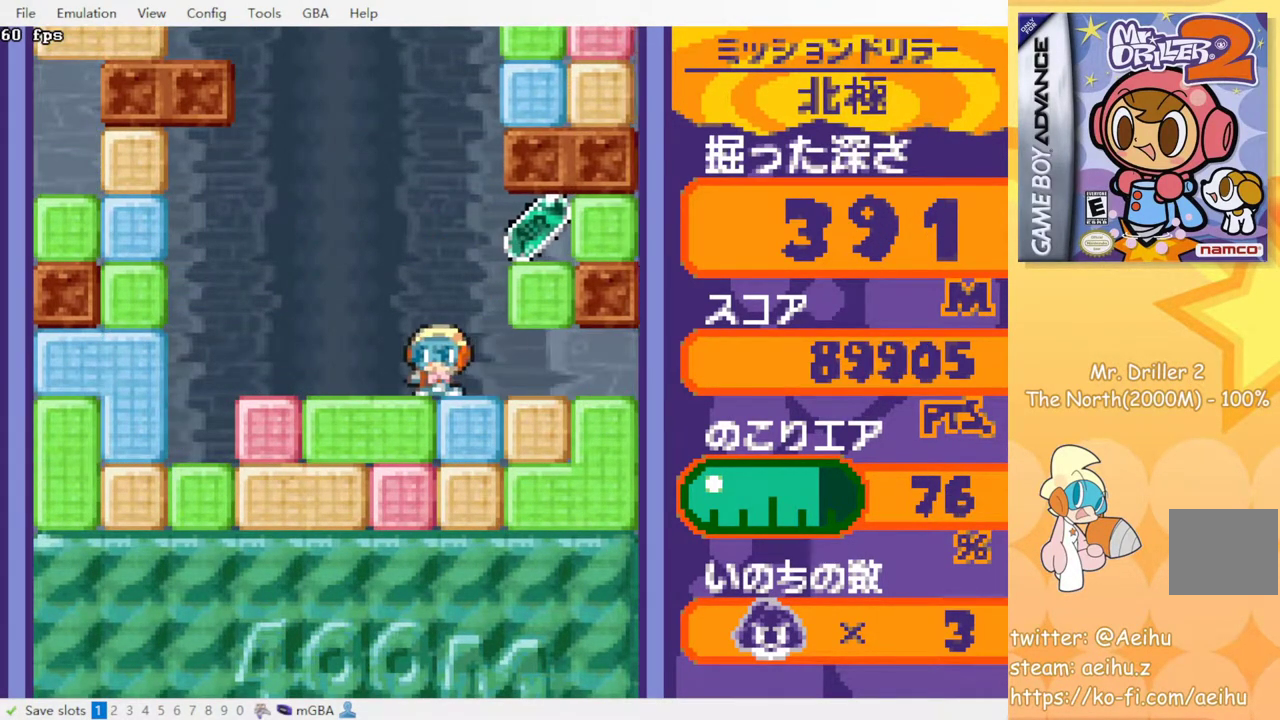
{"buttons": [], "events": []}
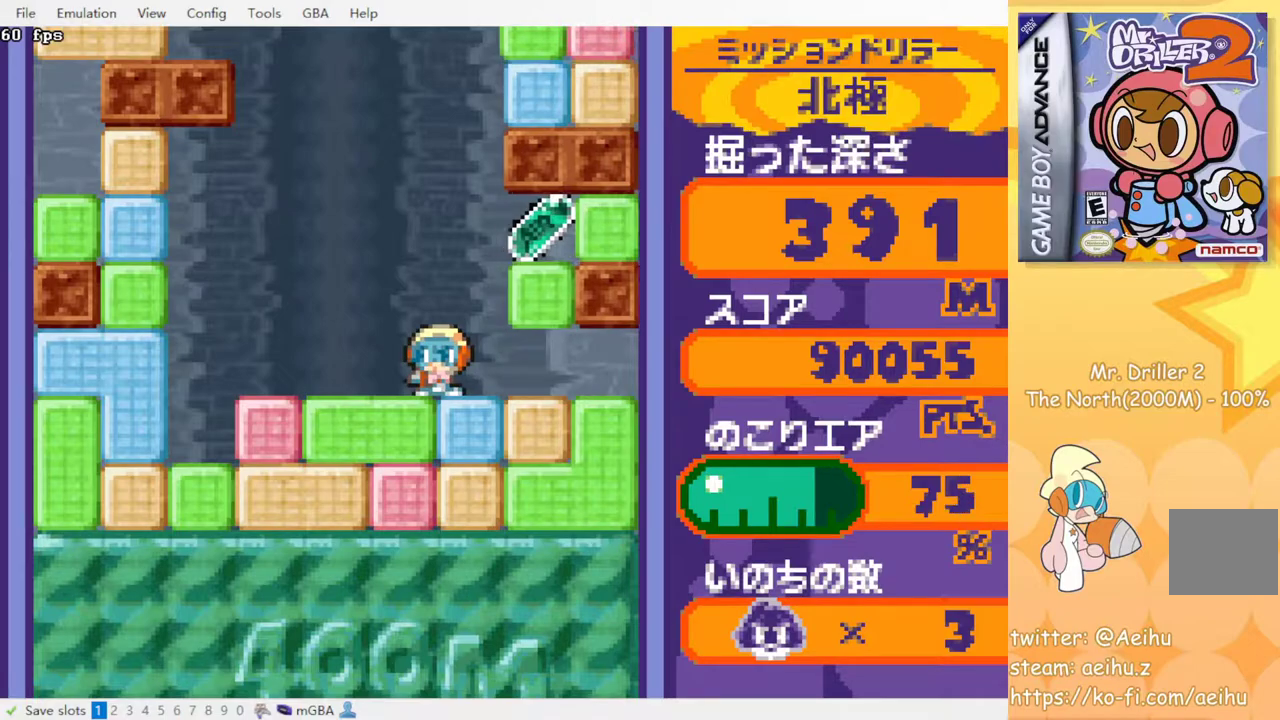
{"buttons": ["DPAD_RIGHT"], "events": [[333, "DPAD_RIGHT", "down"]]}
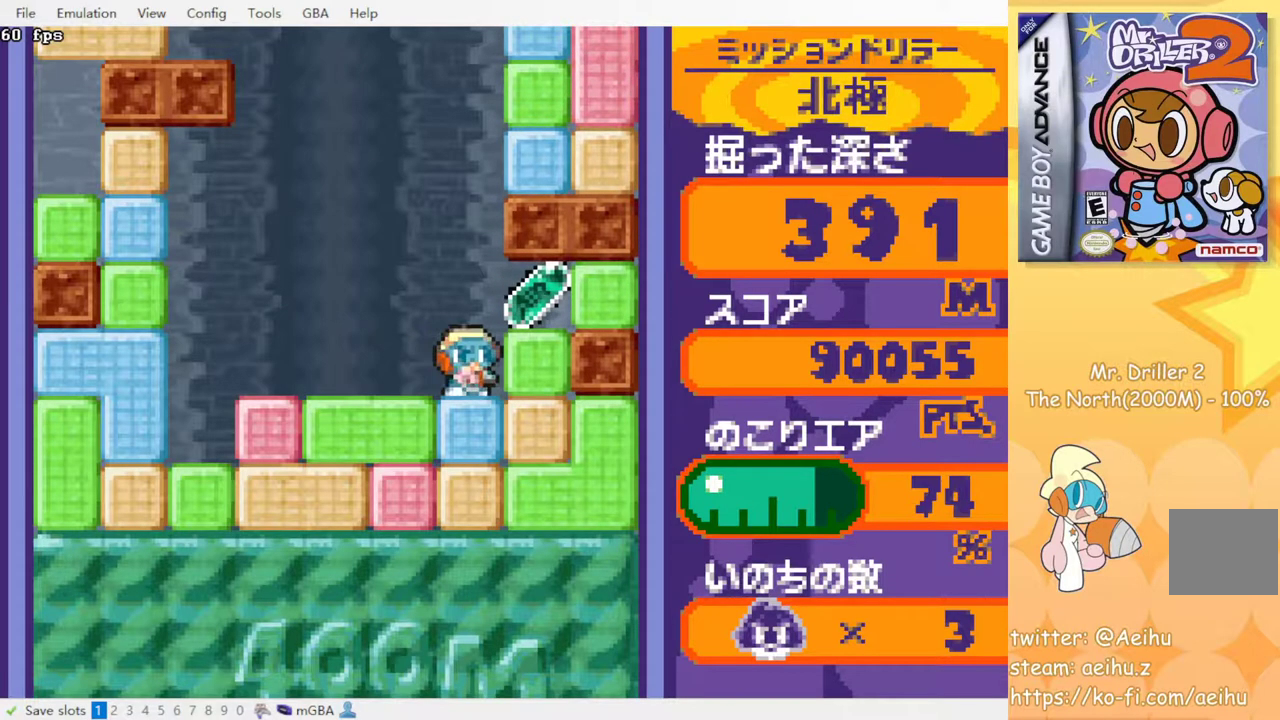
{"buttons": ["DPAD_LEFT"], "events": [[217, "DPAD_RIGHT", "up"], [233, "DPAD_LEFT", "down"]]}
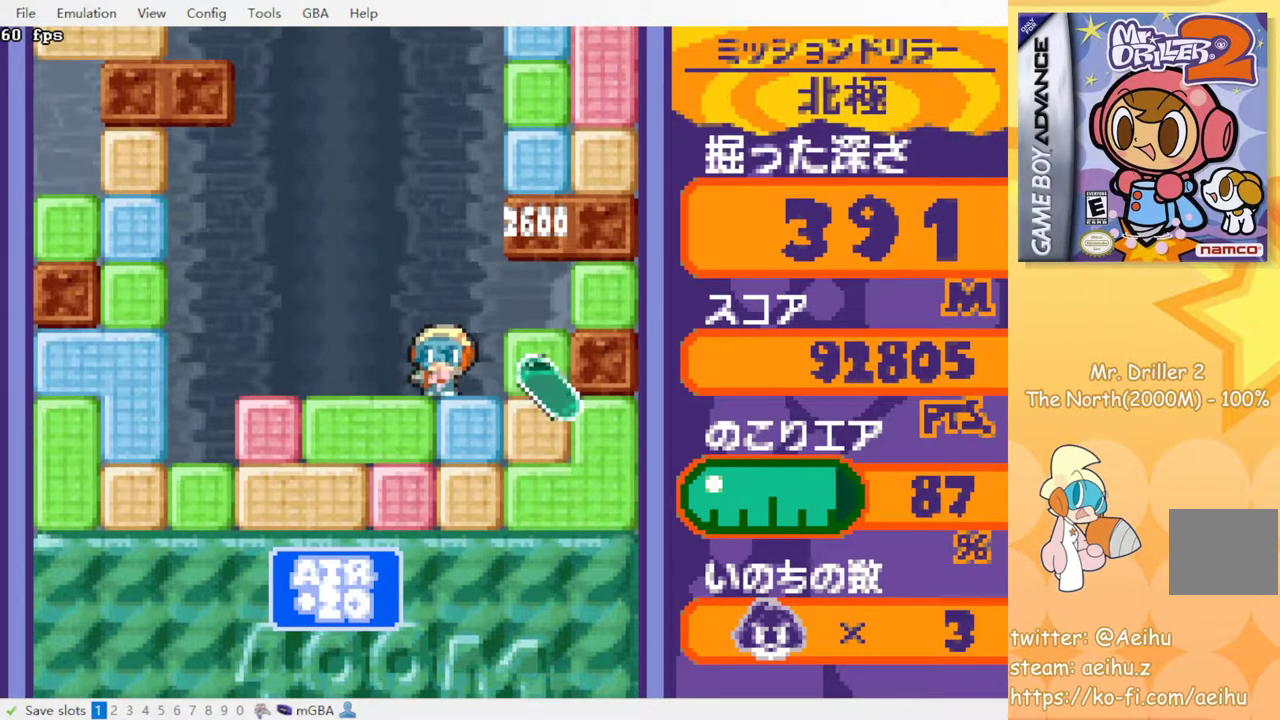
{"buttons": ["DPAD_LEFT"], "events": [[150, "DPAD_DOWN", "down"], [150, "DPAD_LEFT", "up"], [183, "CROSS", "down"], [183, "SQUARE", "down"], [300, "CROSS", "up"], [300, "SQUARE", "up"], [333, "DPAD_DOWN", "up"], [467, "DPAD_LEFT", "down"]]}
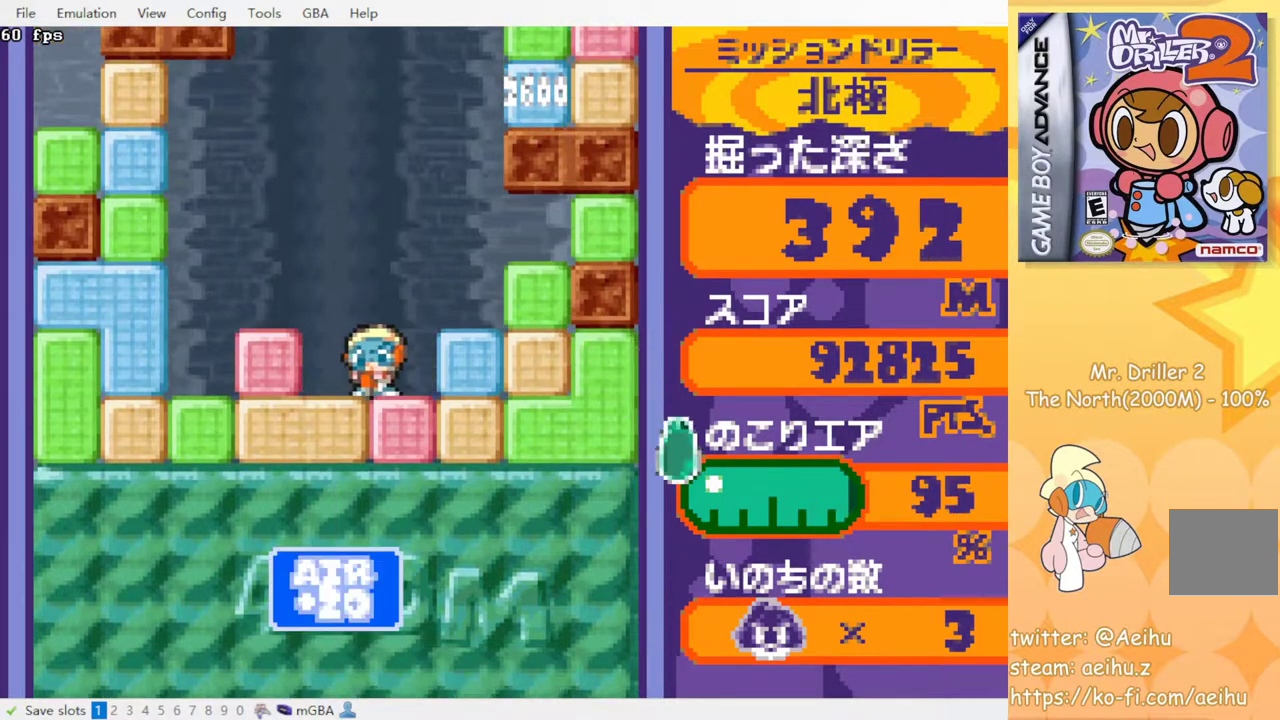
{"buttons": ["CROSS", "SQUARE", "DPAD_DOWN"], "events": [[100, "DPAD_DOWN", "down"], [100, "DPAD_LEFT", "up"], [150, "CROSS", "down"], [167, "SQUARE", "down"], [250, "CROSS", "up"], [250, "SQUARE", "up"], [317, "CROSS", "down"], [333, "SQUARE", "down"], [400, "SQUARE", "up"], [417, "CROSS", "up"], [467, "CROSS", "down"], [483, "SQUARE", "down"]]}
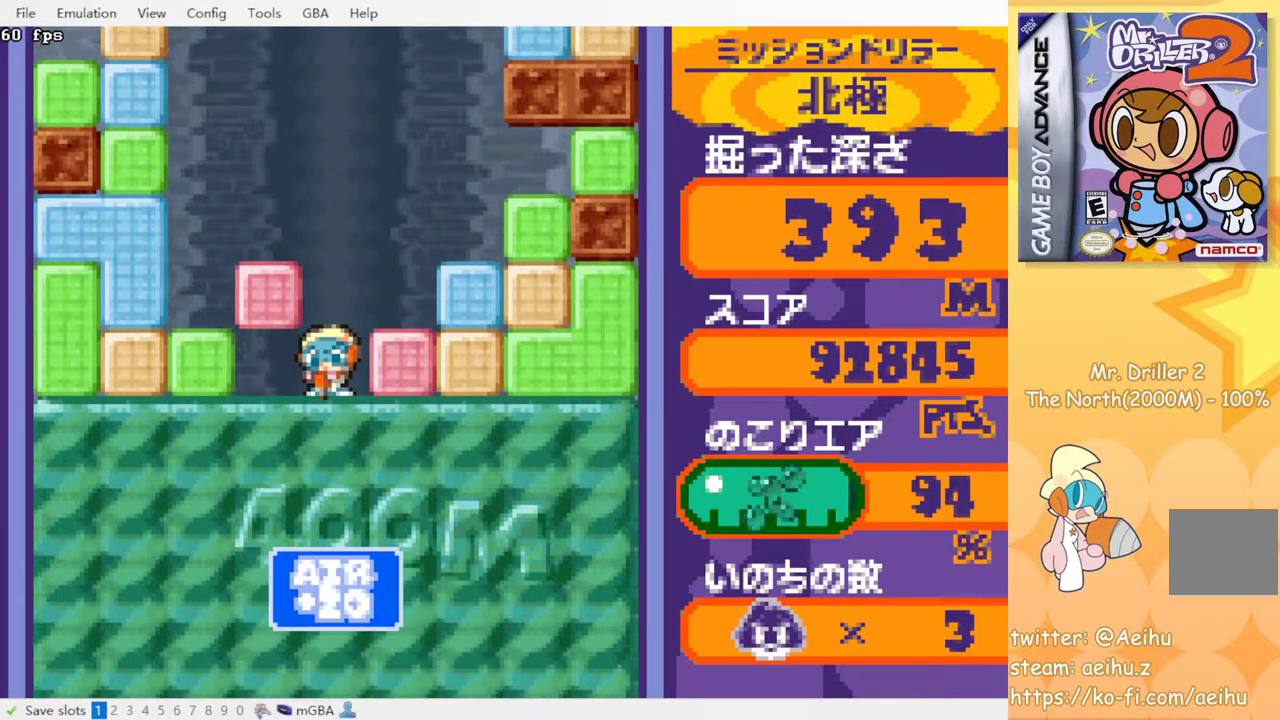
{"buttons": [], "events": [[83, "CROSS", "up"], [83, "SQUARE", "up"], [200, "DPAD_DOWN", "up"]]}
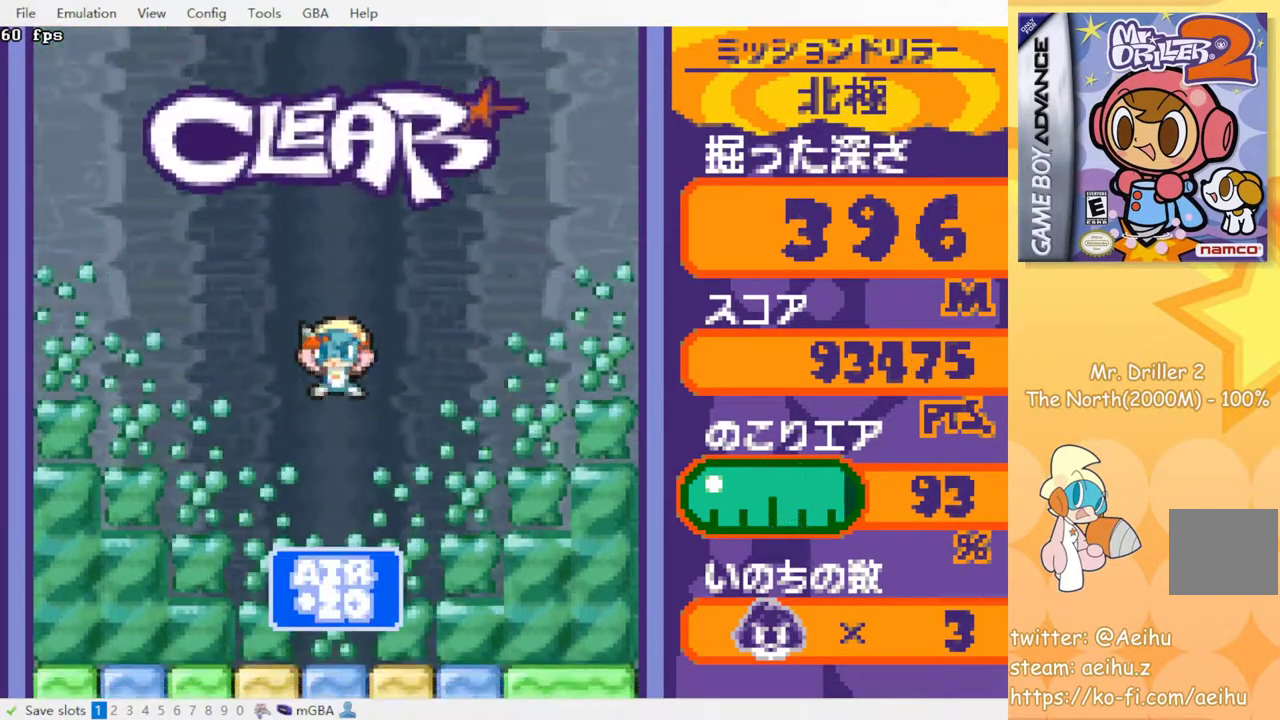
{"buttons": [], "events": []}
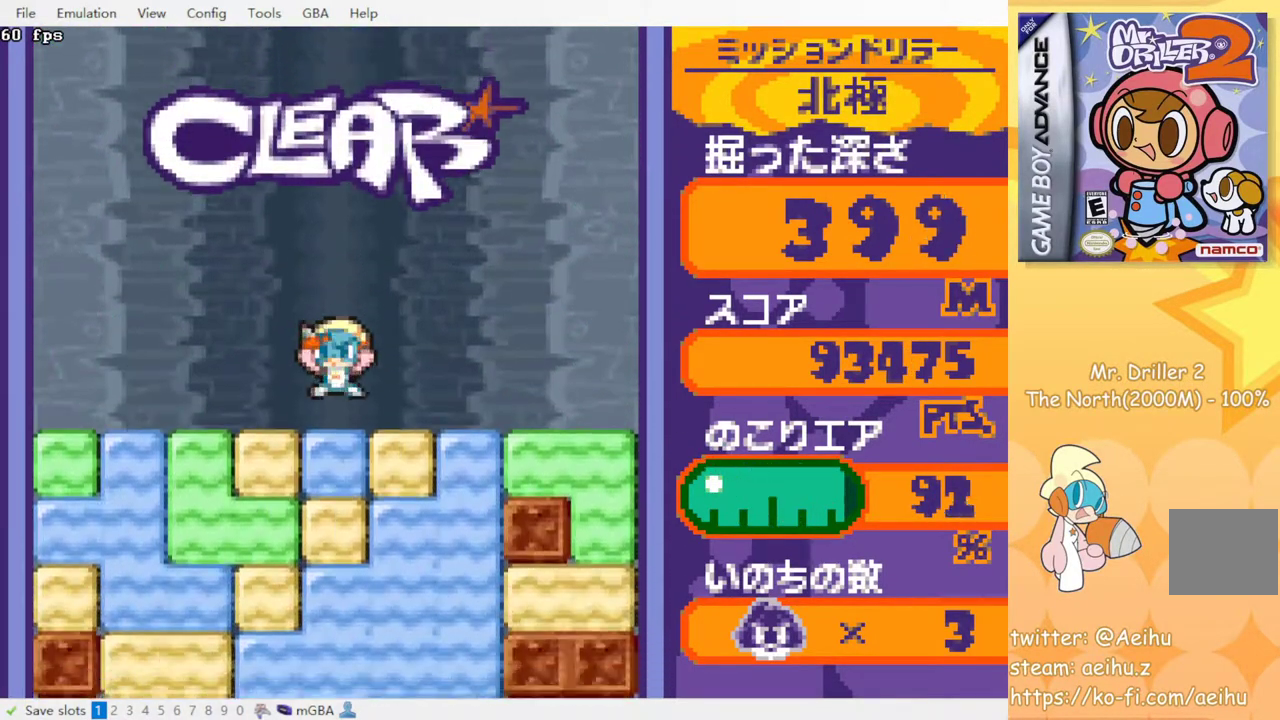
{"buttons": ["CROSS", "DPAD_DOWN"], "events": [[100, "DPAD_DOWN", "down"], [133, "CROSS", "down"], [150, "SQUARE", "down"], [233, "SQUARE", "up"], [250, "CROSS", "up"], [317, "CROSS", "down"], [333, "SQUARE", "down"], [400, "SQUARE", "up"], [417, "CROSS", "up"], [483, "CROSS", "down"]]}
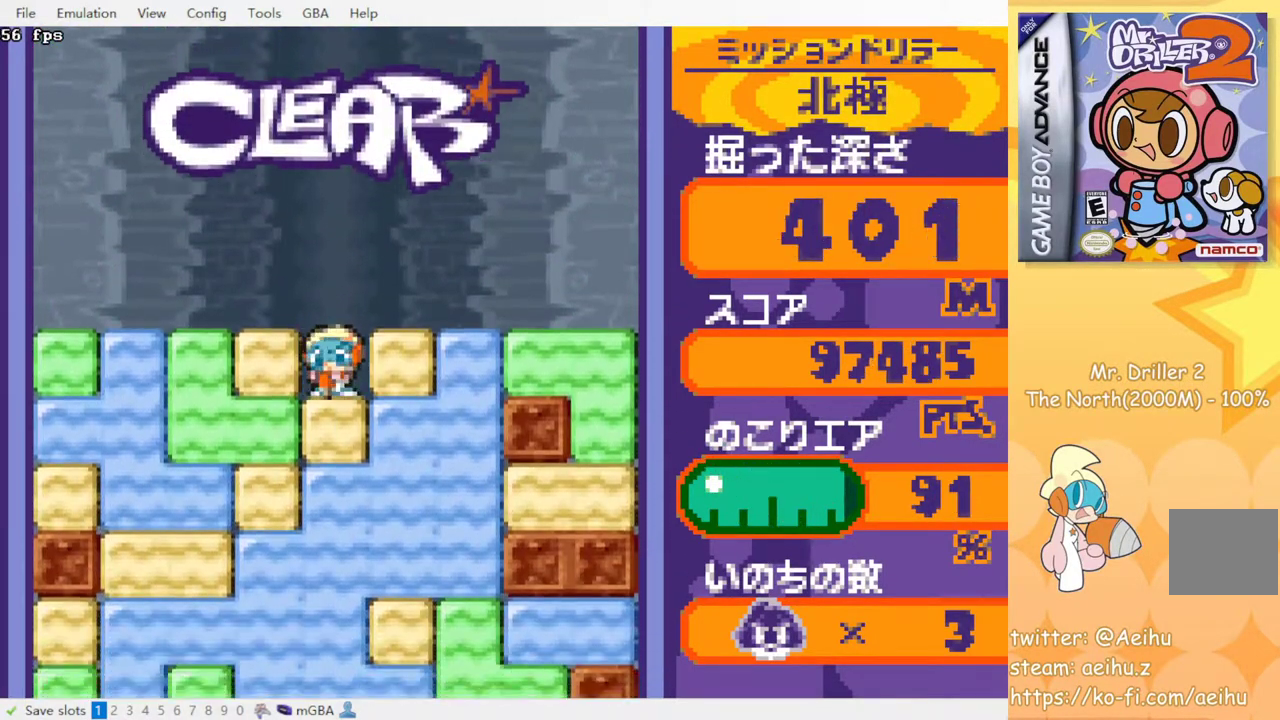
{"buttons": ["CROSS", "SQUARE", "DPAD_DOWN"], "events": [[67, "CROSS", "up"], [133, "CROSS", "down"], [150, "SQUARE", "down"], [217, "CROSS", "up"], [217, "SQUARE", "up"], [283, "CROSS", "down"], [300, "SQUARE", "down"], [367, "SQUARE", "up"], [383, "CROSS", "up"], [433, "CROSS", "down"], [450, "SQUARE", "down"]]}
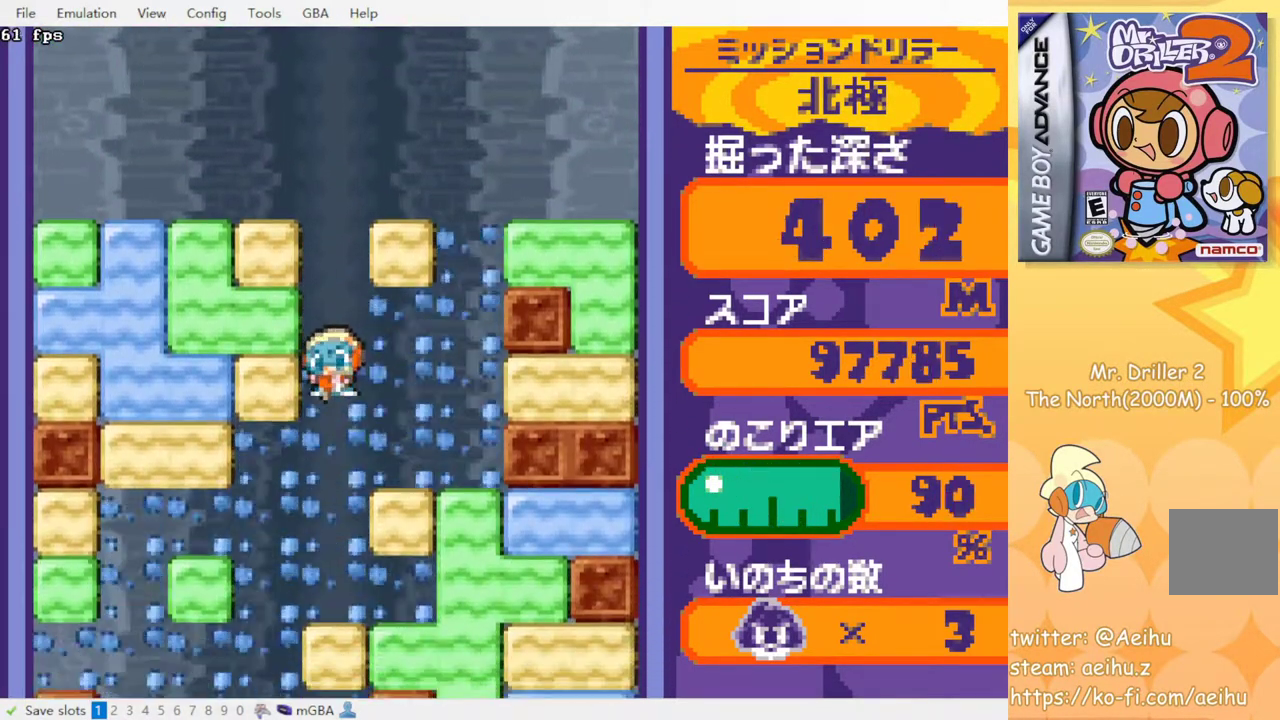
{"buttons": ["DPAD_DOWN"], "events": [[33, "CROSS", "up"], [33, "SQUARE", "up"], [100, "CROSS", "down"], [100, "SQUARE", "down"], [200, "CROSS", "up"], [200, "SQUARE", "up"], [350, "CROSS", "down"], [383, "SQUARE", "down"], [450, "SQUARE", "up"], [467, "CROSS", "up"]]}
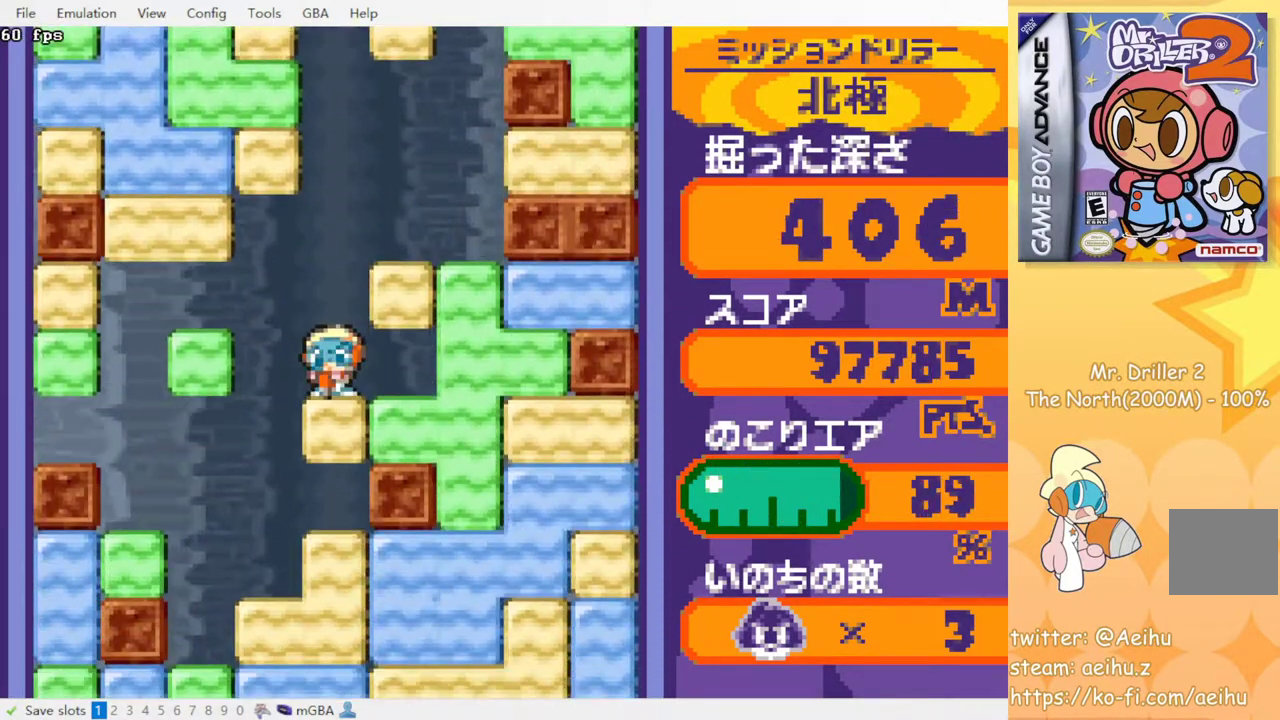
{"buttons": ["DPAD_DOWN"], "events": [[33, "CROSS", "down"], [33, "SQUARE", "down"], [133, "CROSS", "up"], [133, "SQUARE", "up"], [217, "CROSS", "down"], [217, "SQUARE", "down"], [300, "SQUARE", "up"], [317, "CROSS", "up"], [383, "CROSS", "down"], [400, "SQUARE", "down"], [483, "CROSS", "up"], [483, "SQUARE", "up"]]}
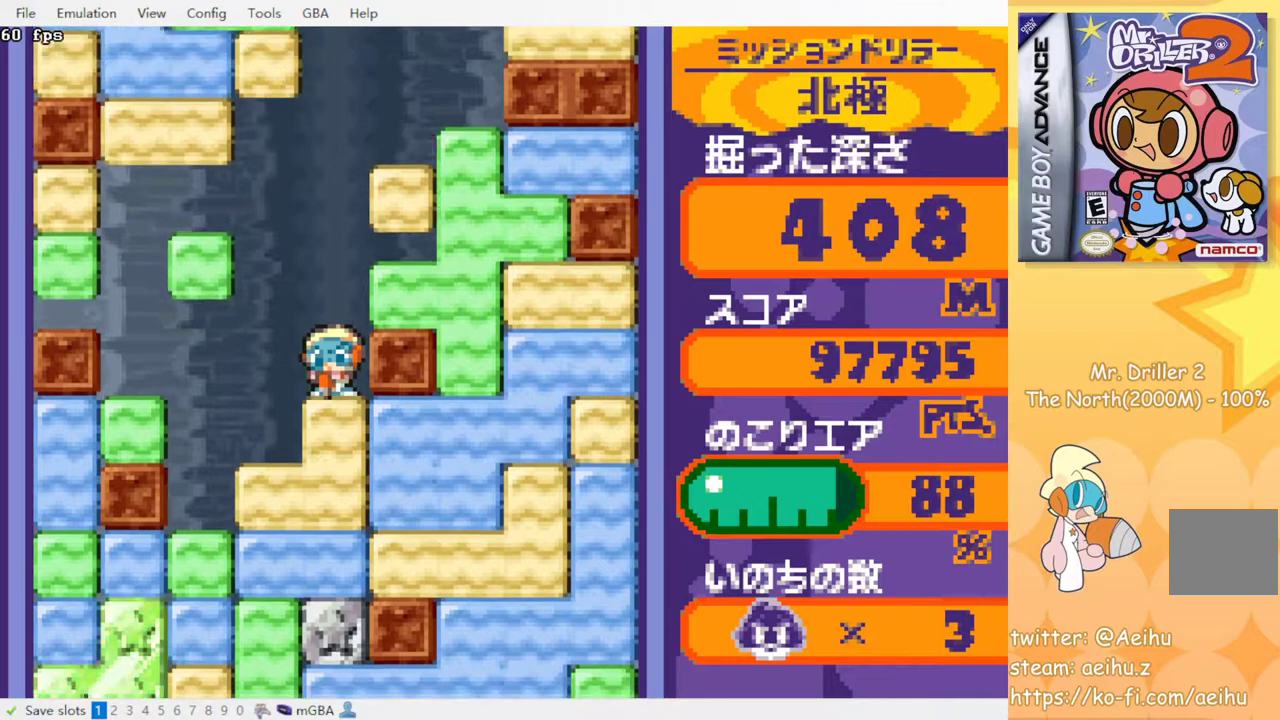
{"buttons": ["DPAD_DOWN"], "events": [[67, "CROSS", "down"], [67, "SQUARE", "down"], [150, "SQUARE", "up"], [167, "CROSS", "up"], [217, "CROSS", "down"], [233, "SQUARE", "down"], [317, "CROSS", "up"], [317, "SQUARE", "up"], [383, "CROSS", "down"], [400, "SQUARE", "down"], [483, "SQUARE", "up"], [500, "CROSS", "up"]]}
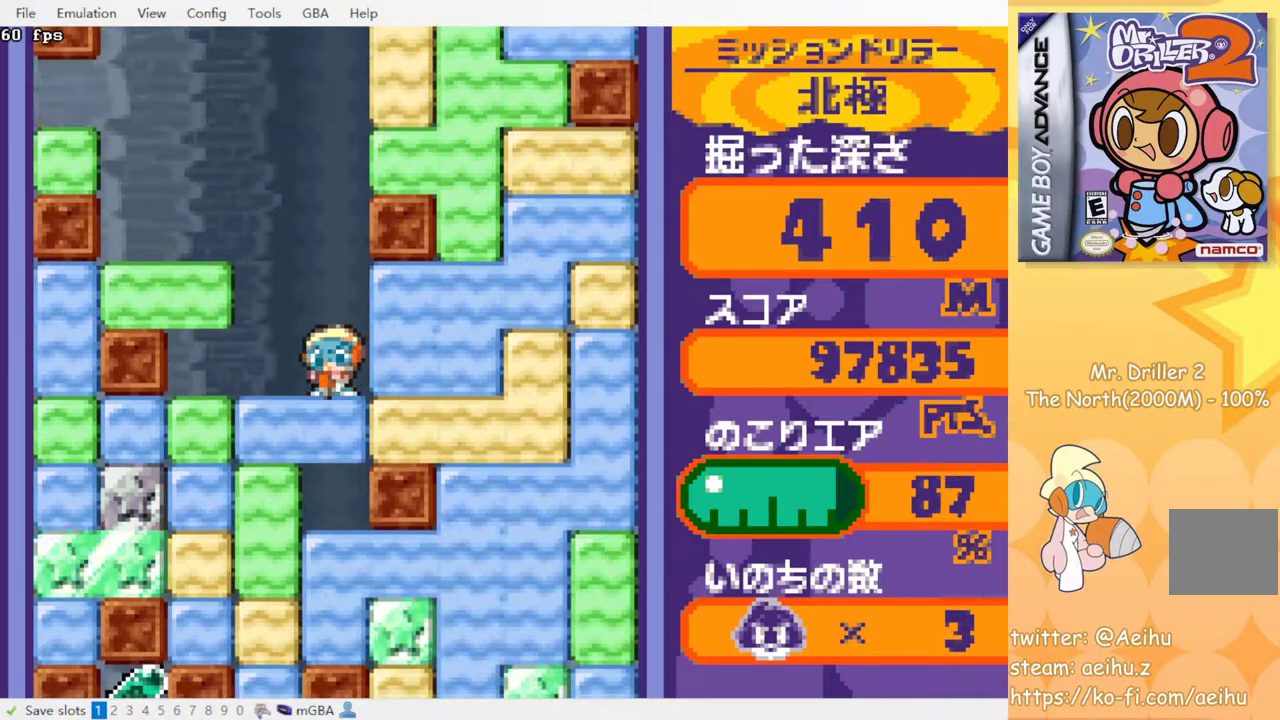
{"buttons": ["DPAD_DOWN"], "events": [[67, "CROSS", "down"], [67, "SQUARE", "down"], [150, "SQUARE", "up"], [167, "CROSS", "up"], [250, "CROSS", "down"], [267, "SQUARE", "down"], [317, "SQUARE", "up"], [350, "CROSS", "up"]]}
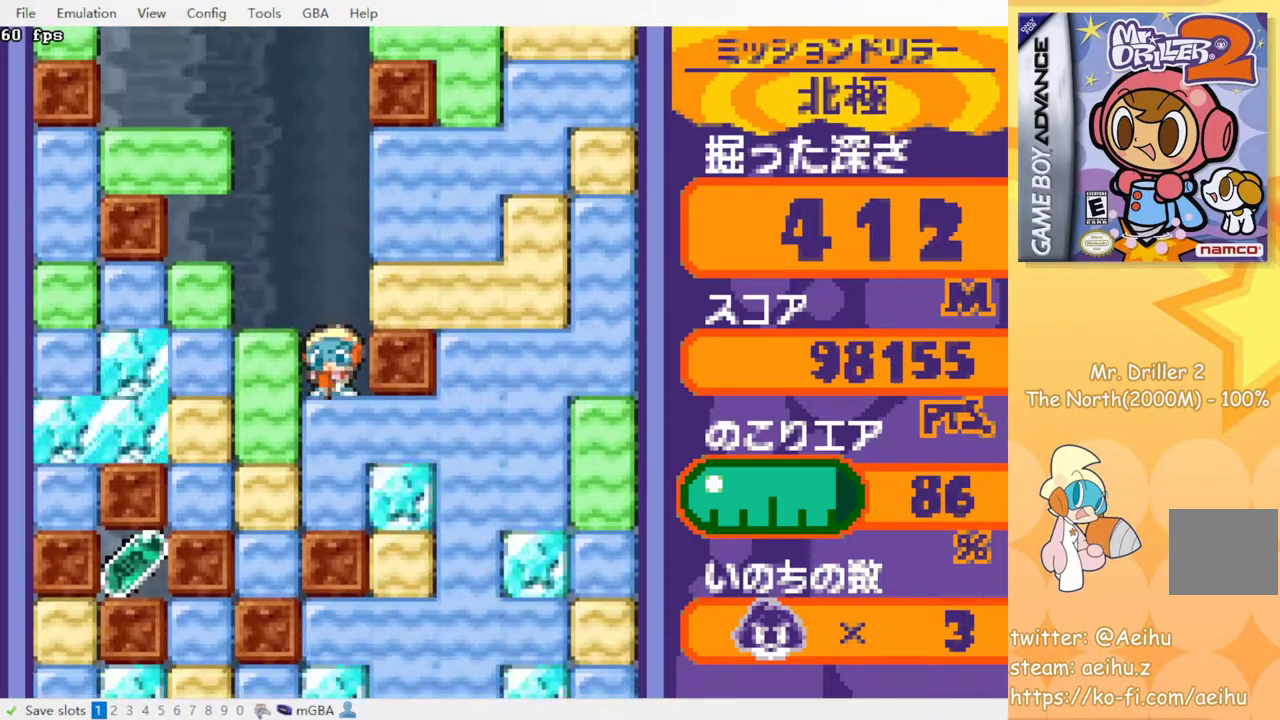
{"buttons": ["DPAD_LEFT"], "events": [[33, "CROSS", "down"], [33, "SQUARE", "down"], [150, "SQUARE", "up"], [167, "CROSS", "up"], [483, "DPAD_DOWN", "up"], [483, "DPAD_LEFT", "down"]]}
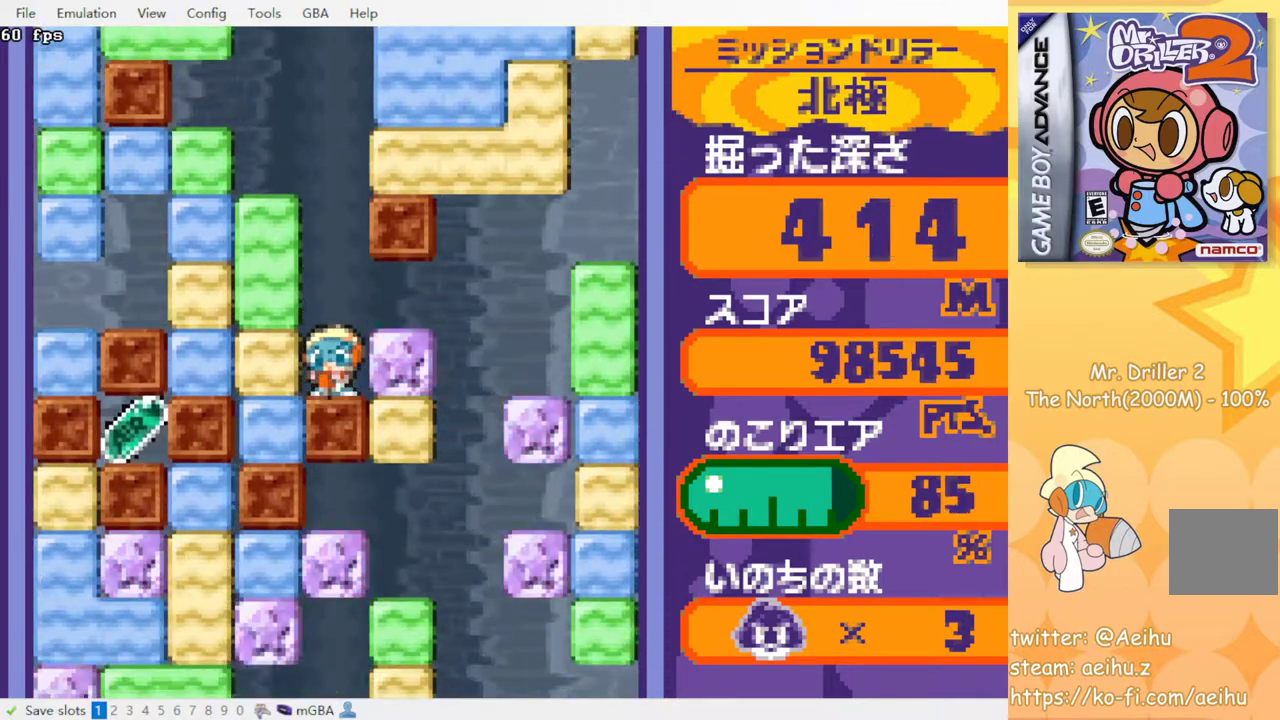
{"buttons": [], "events": [[50, "CROSS", "down"], [50, "SQUARE", "down"], [100, "DPAD_LEFT", "up"], [167, "SQUARE", "up"], [183, "CROSS", "up"]]}
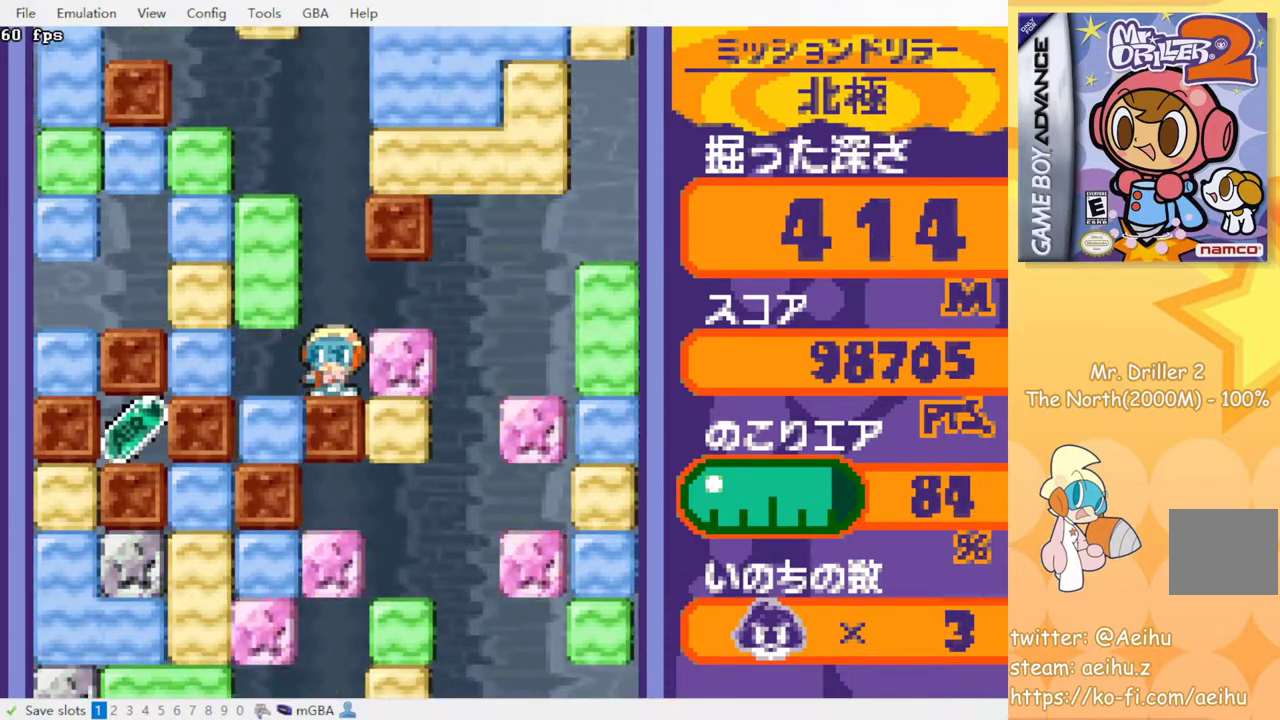
{"buttons": [], "events": []}
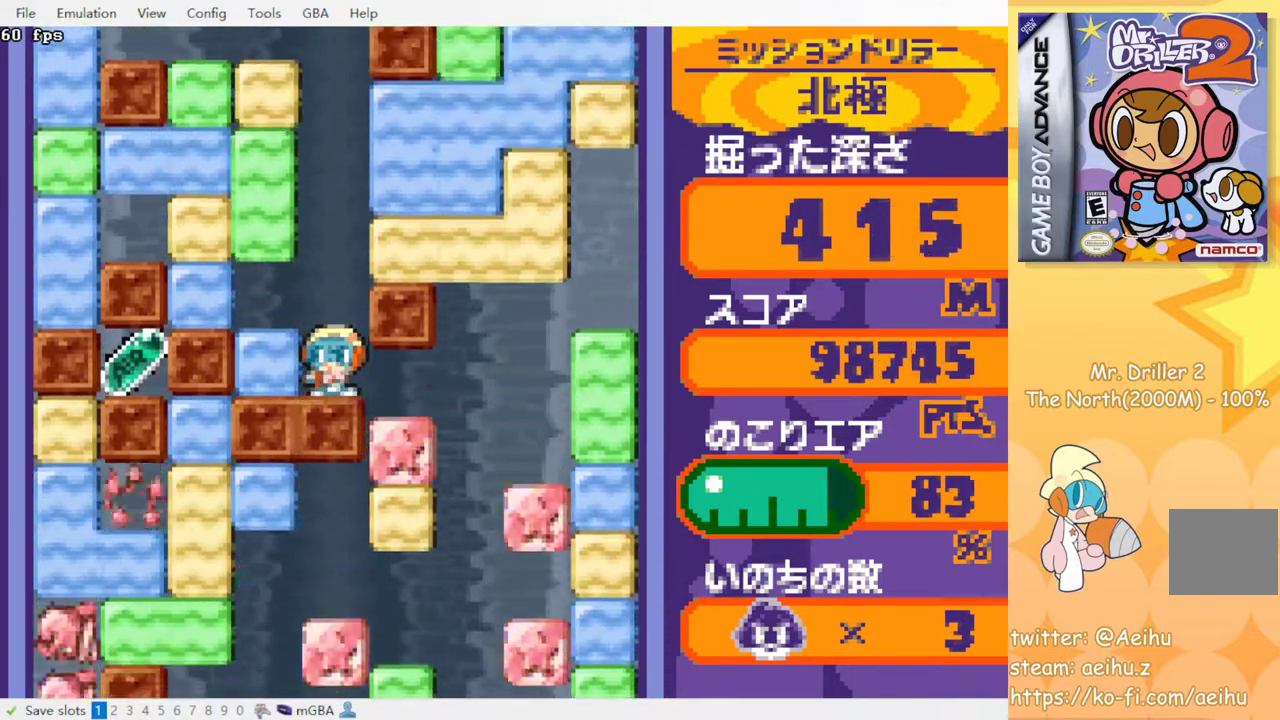
{"buttons": [], "events": [[217, "CROSS", "down"], [217, "SQUARE", "down"], [333, "CROSS", "up"], [333, "SQUARE", "up"]]}
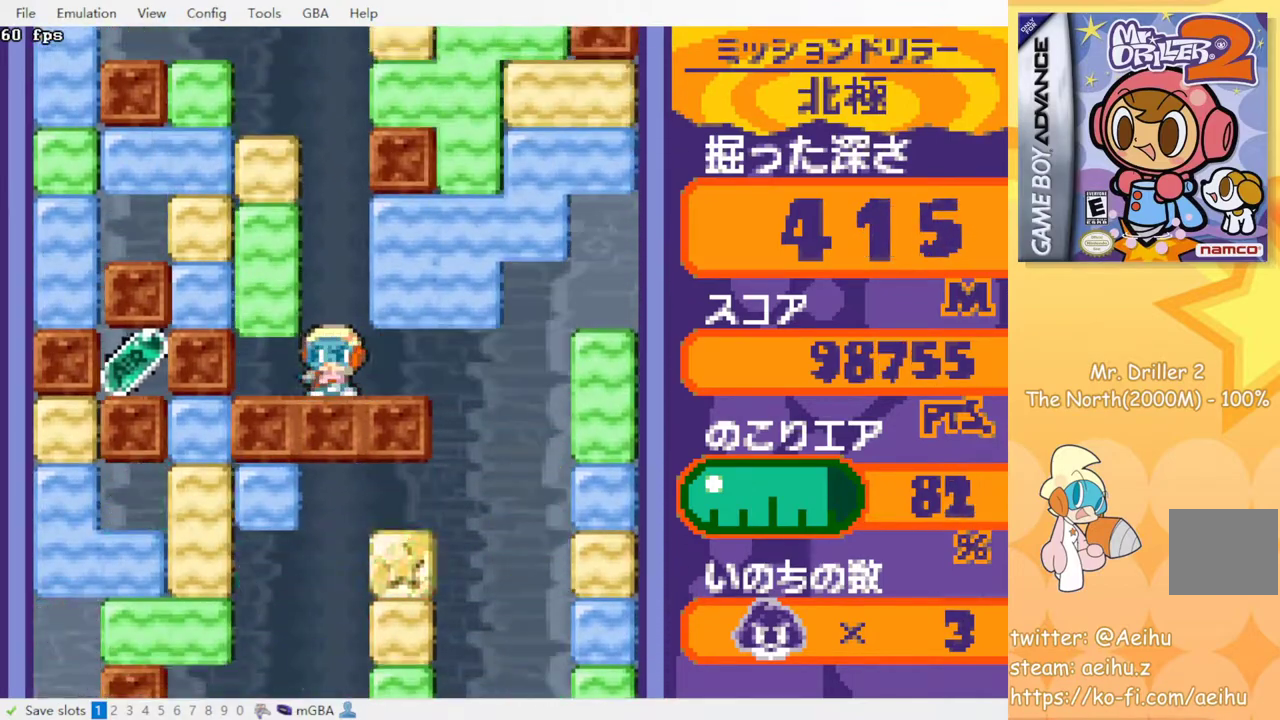
{"buttons": [], "events": []}
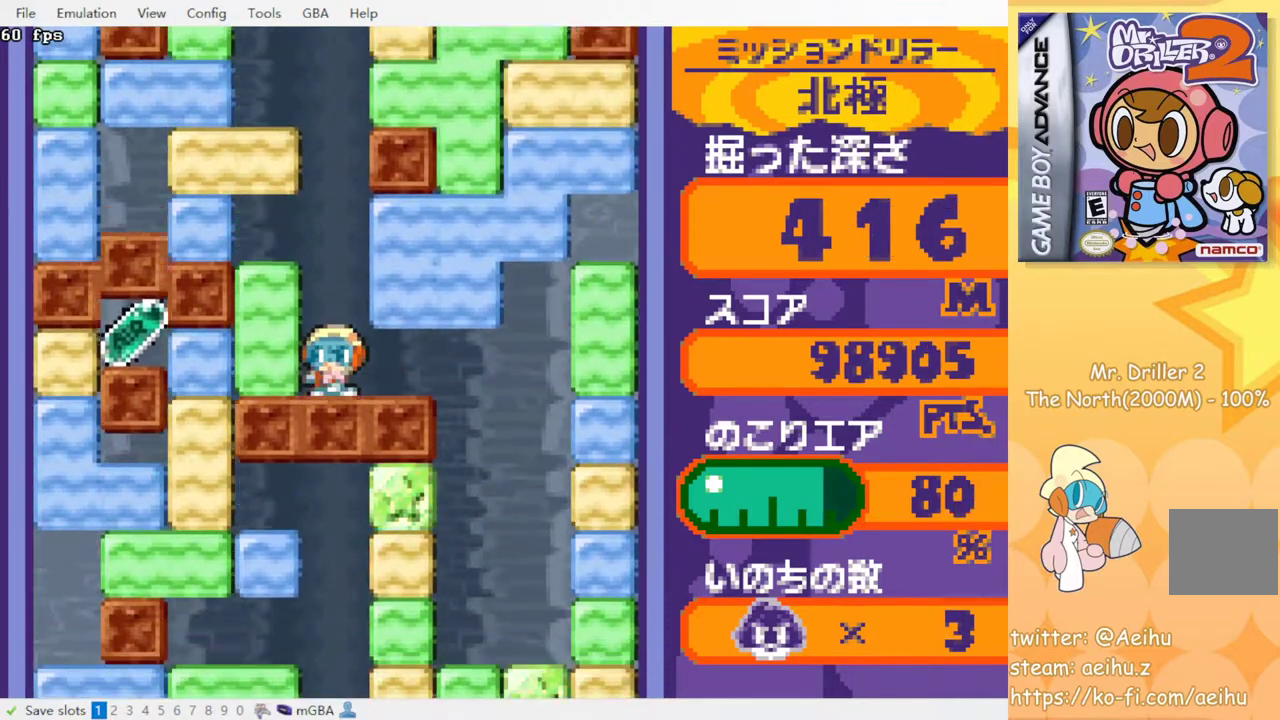
{"buttons": ["DPAD_LEFT"], "events": [[500, "DPAD_LEFT", "down"]]}
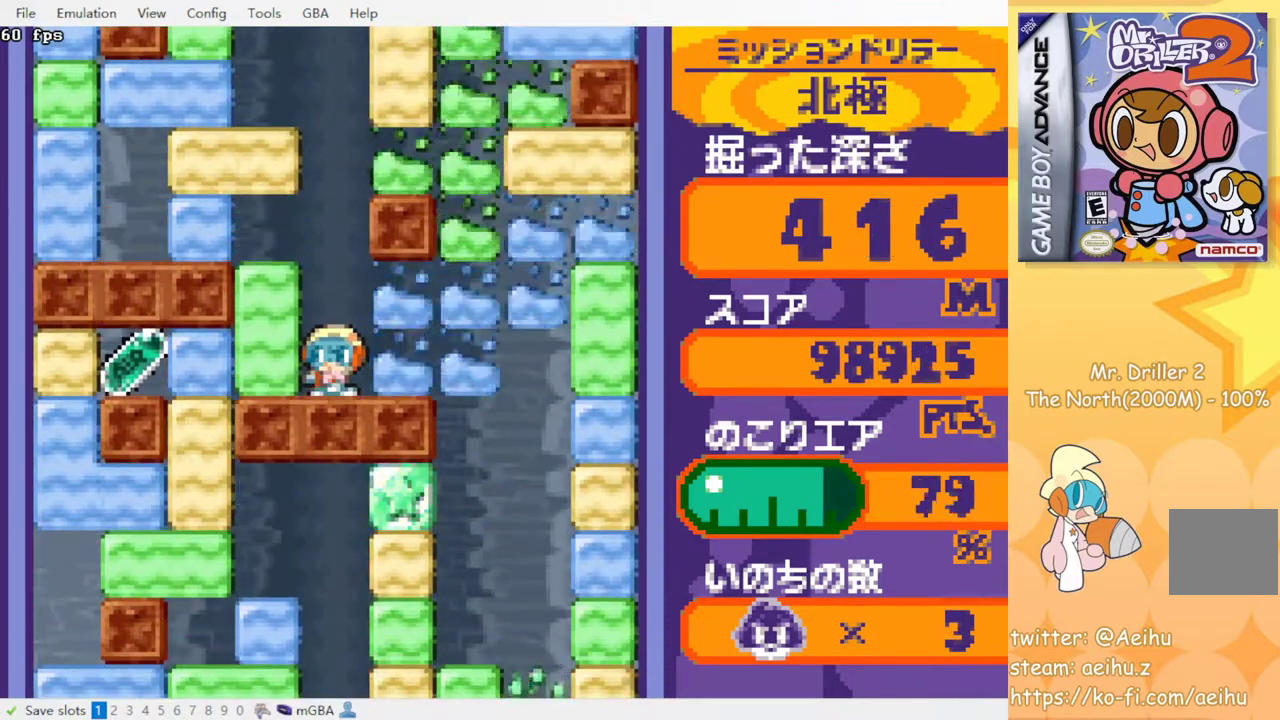
{"buttons": ["DPAD_LEFT"], "events": [[17, "CROSS", "down"], [17, "SQUARE", "down"], [133, "CROSS", "up"], [133, "SQUARE", "up"], [300, "CROSS", "down"], [317, "SQUARE", "down"], [433, "CROSS", "up"], [433, "SQUARE", "up"]]}
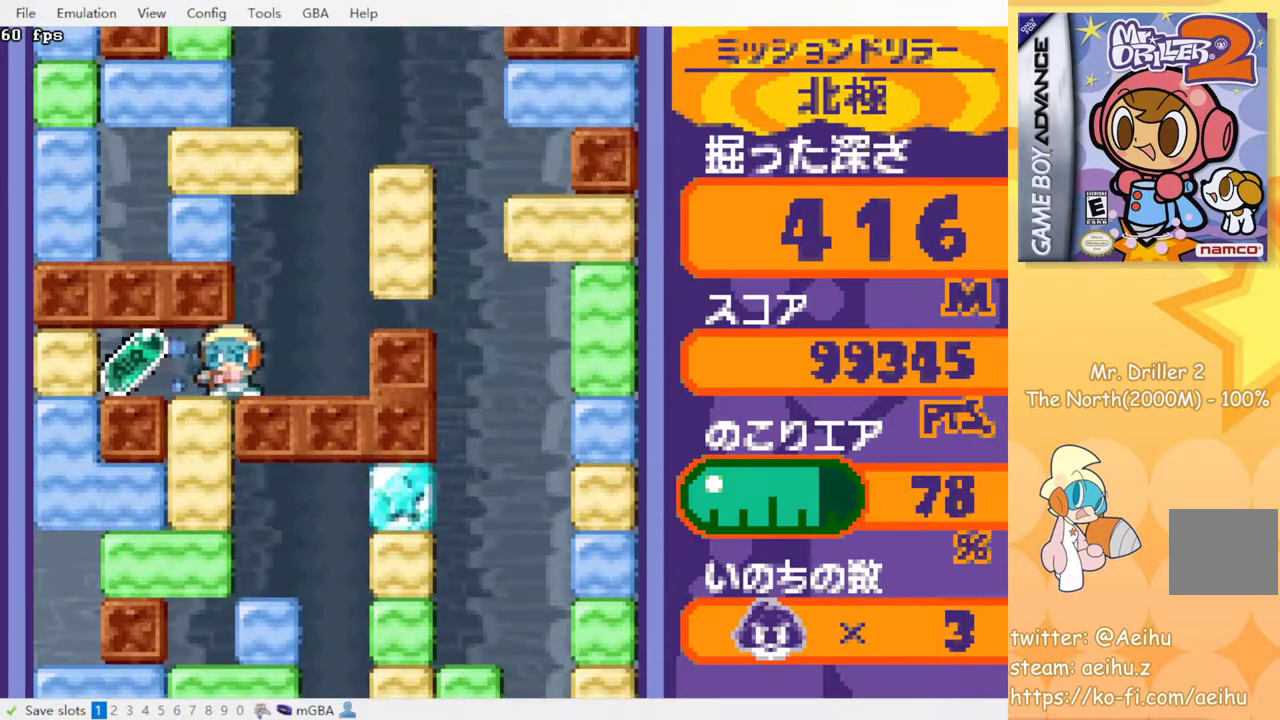
{"buttons": ["DPAD_RIGHT"], "events": [[283, "DPAD_LEFT", "up"], [317, "DPAD_RIGHT", "down"]]}
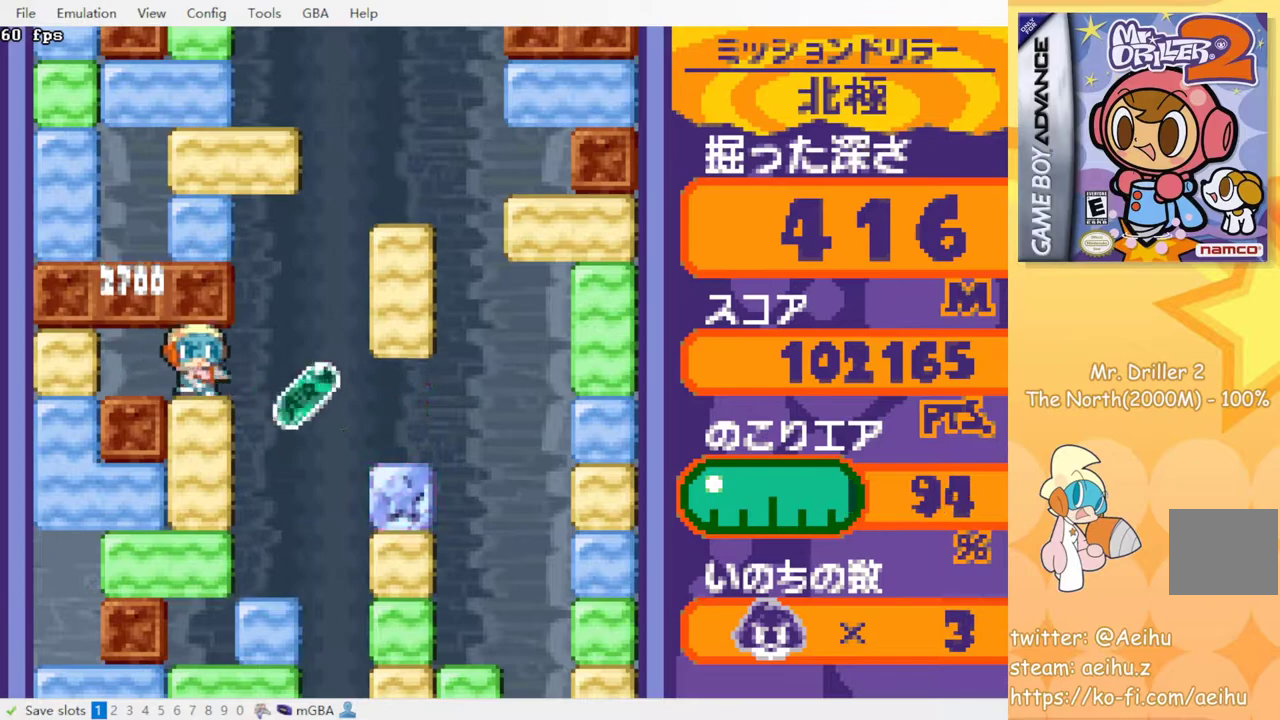
{"buttons": [], "events": [[417, "DPAD_RIGHT", "up"]]}
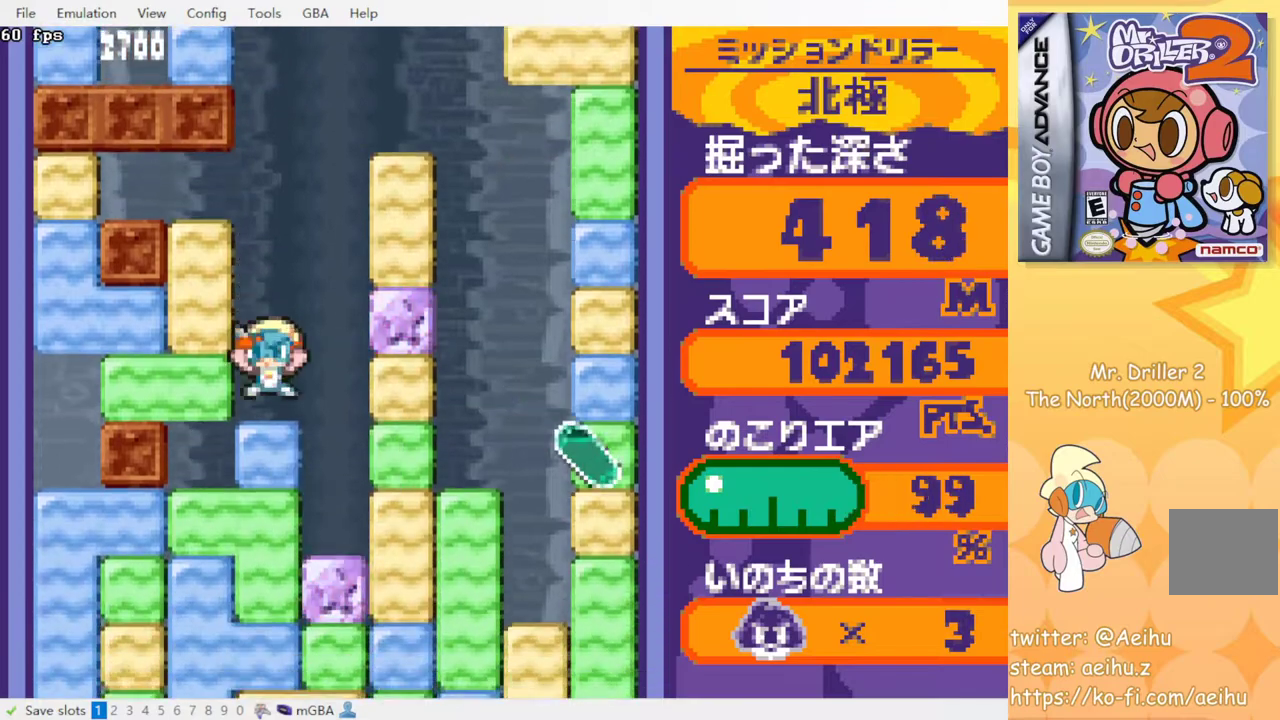
{"buttons": ["CROSS", "SQUARE", "DPAD_DOWN"], "events": [[50, "DPAD_RIGHT", "down"], [317, "DPAD_RIGHT", "up"], [367, "DPAD_DOWN", "down"], [450, "CROSS", "down"], [483, "SQUARE", "down"]]}
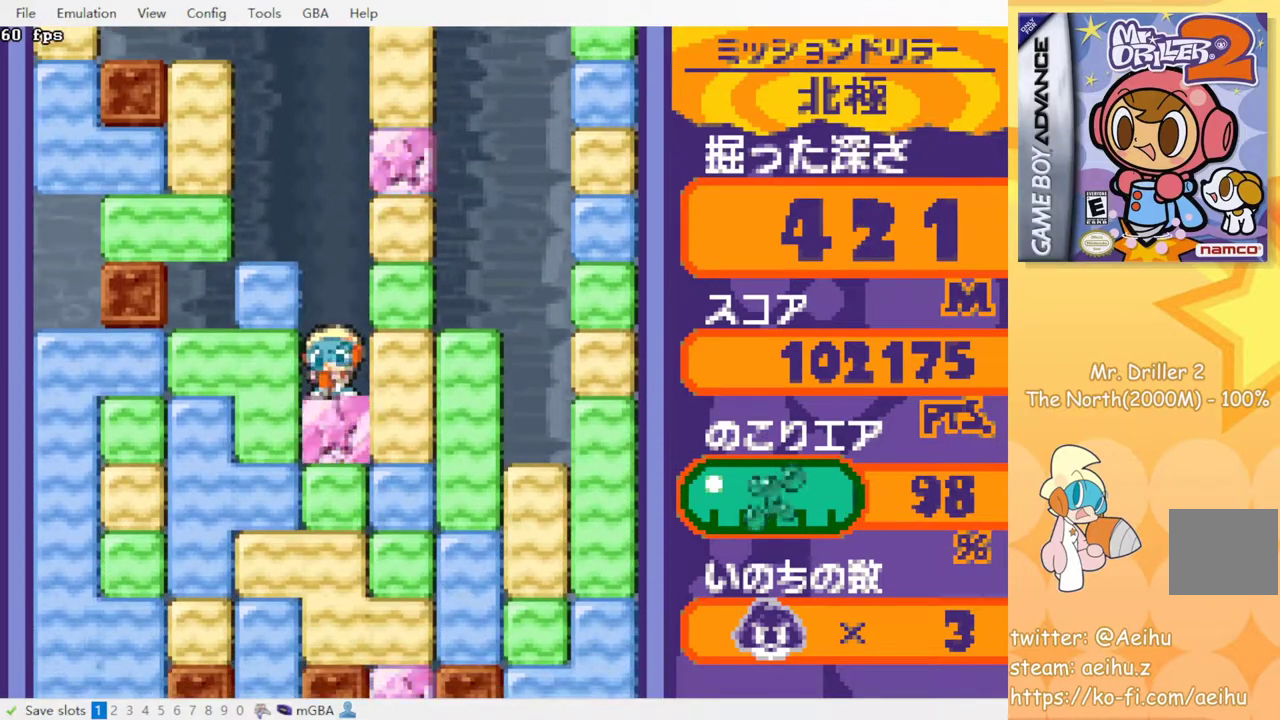
{"buttons": ["CROSS", "SQUARE", "DPAD_DOWN"], "events": [[50, "SQUARE", "up"], [67, "CROSS", "up"], [133, "CROSS", "down"], [150, "SQUARE", "down"], [200, "SQUARE", "up"], [217, "CROSS", "up"], [267, "CROSS", "down"], [300, "SQUARE", "down"], [350, "SQUARE", "up"], [367, "CROSS", "up"], [433, "CROSS", "down"], [433, "SQUARE", "down"]]}
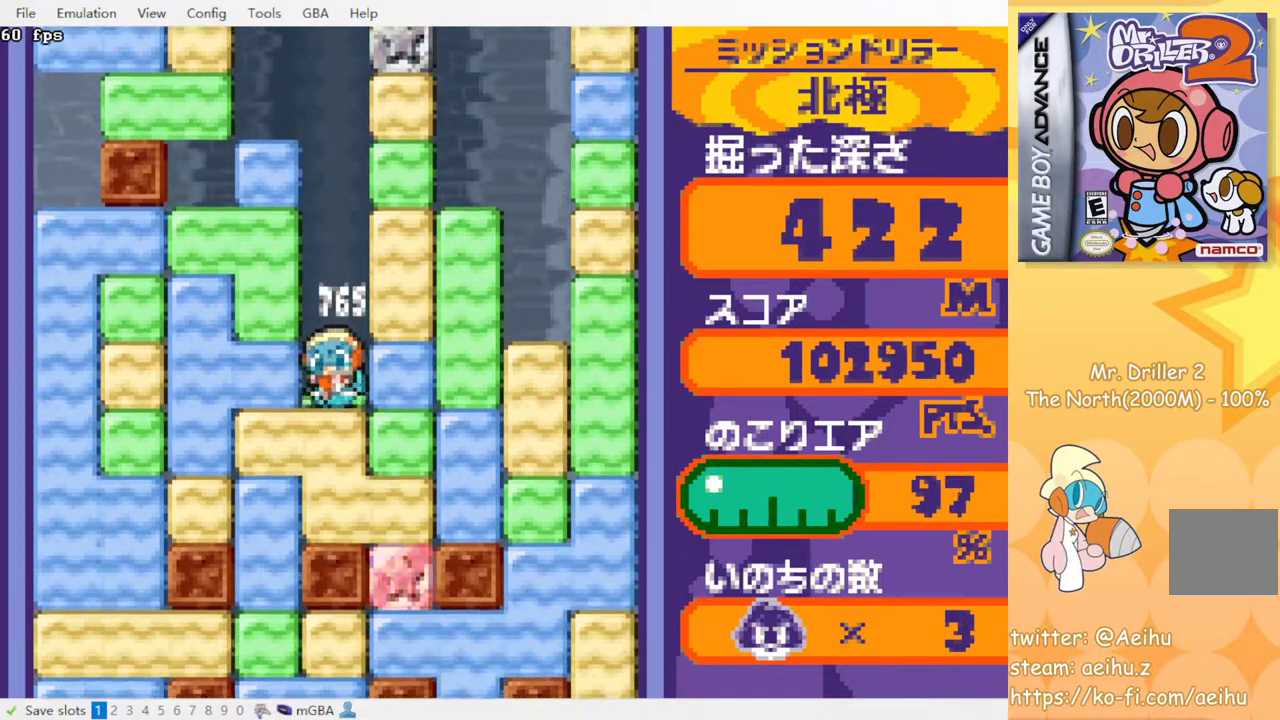
{"buttons": [], "events": [[33, "CROSS", "up"], [33, "SQUARE", "up"], [117, "CROSS", "down"], [117, "SQUARE", "down"], [217, "CROSS", "up"], [217, "SQUARE", "up"], [333, "DPAD_DOWN", "up"]]}
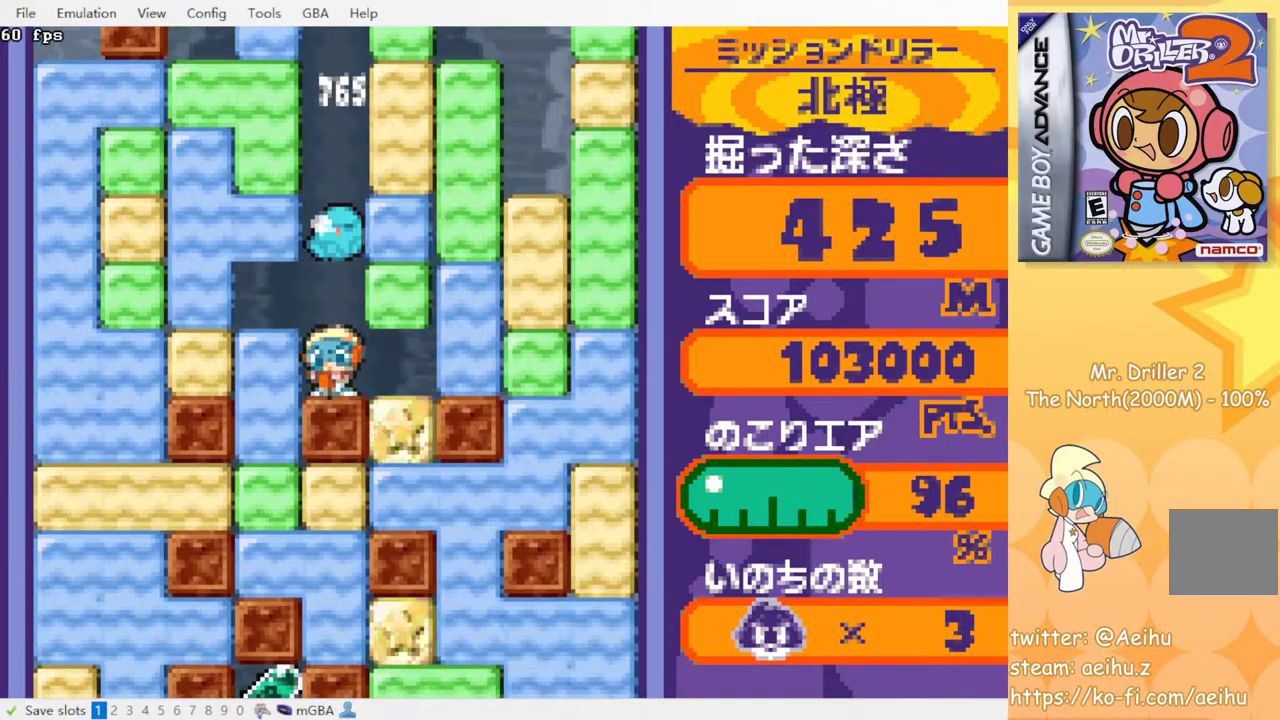
{"buttons": [], "events": [[33, "DPAD_LEFT", "down"], [67, "CROSS", "down"], [83, "SQUARE", "down"], [150, "DPAD_LEFT", "up"], [217, "CROSS", "up"], [217, "SQUARE", "up"]]}
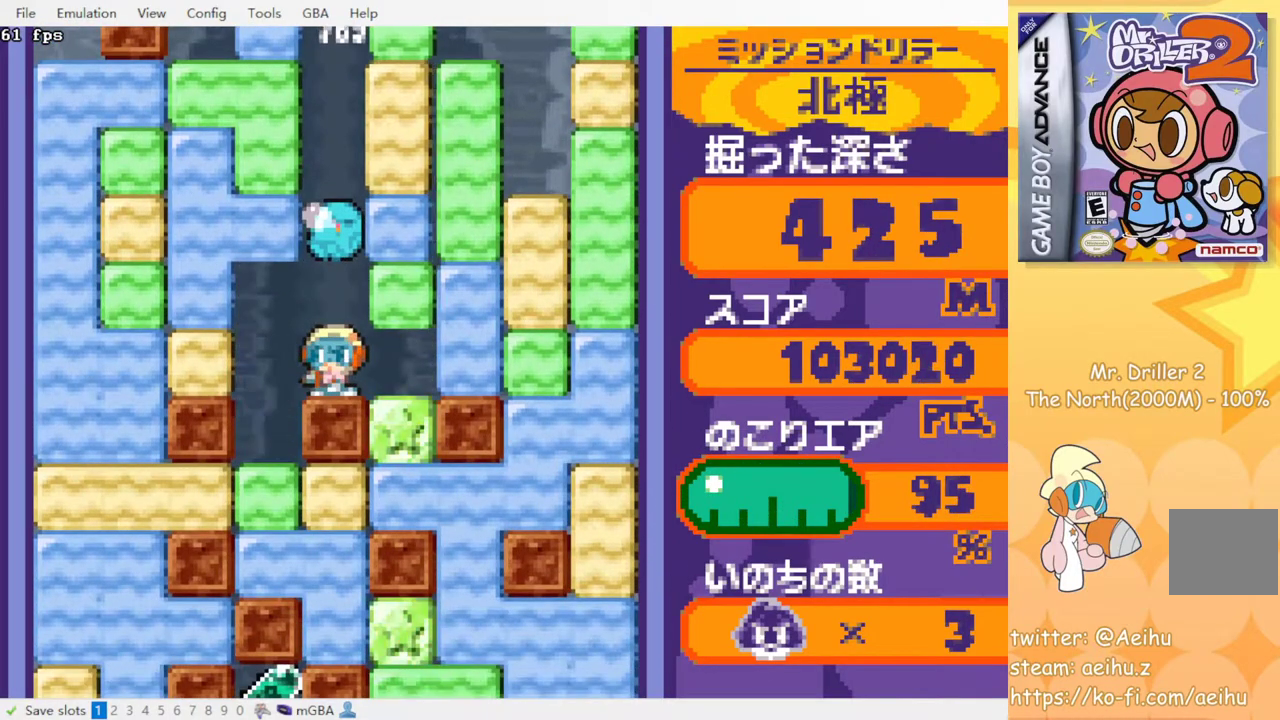
{"buttons": [], "events": []}
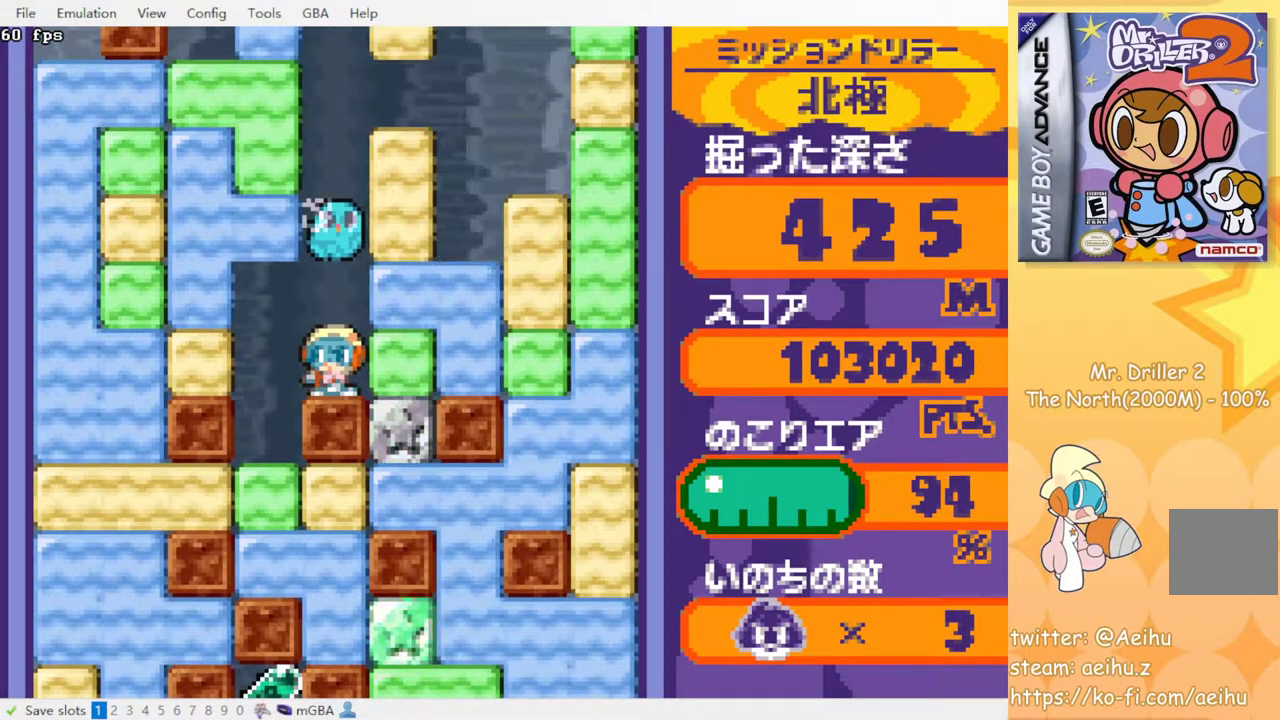
{"buttons": [], "events": [[133, "DPAD_RIGHT", "down"], [183, "CROSS", "down"], [217, "SQUARE", "down"], [233, "DPAD_RIGHT", "up"], [283, "SQUARE", "up"], [317, "CROSS", "up"]]}
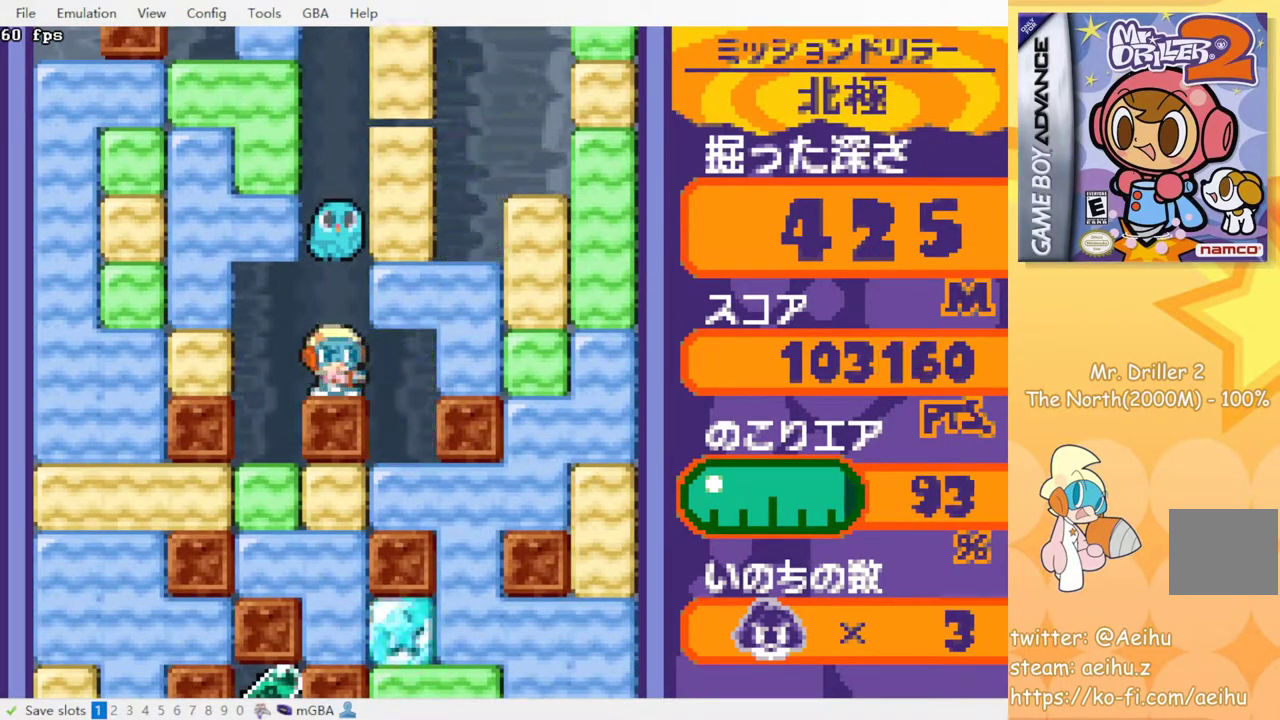
{"buttons": [], "events": []}